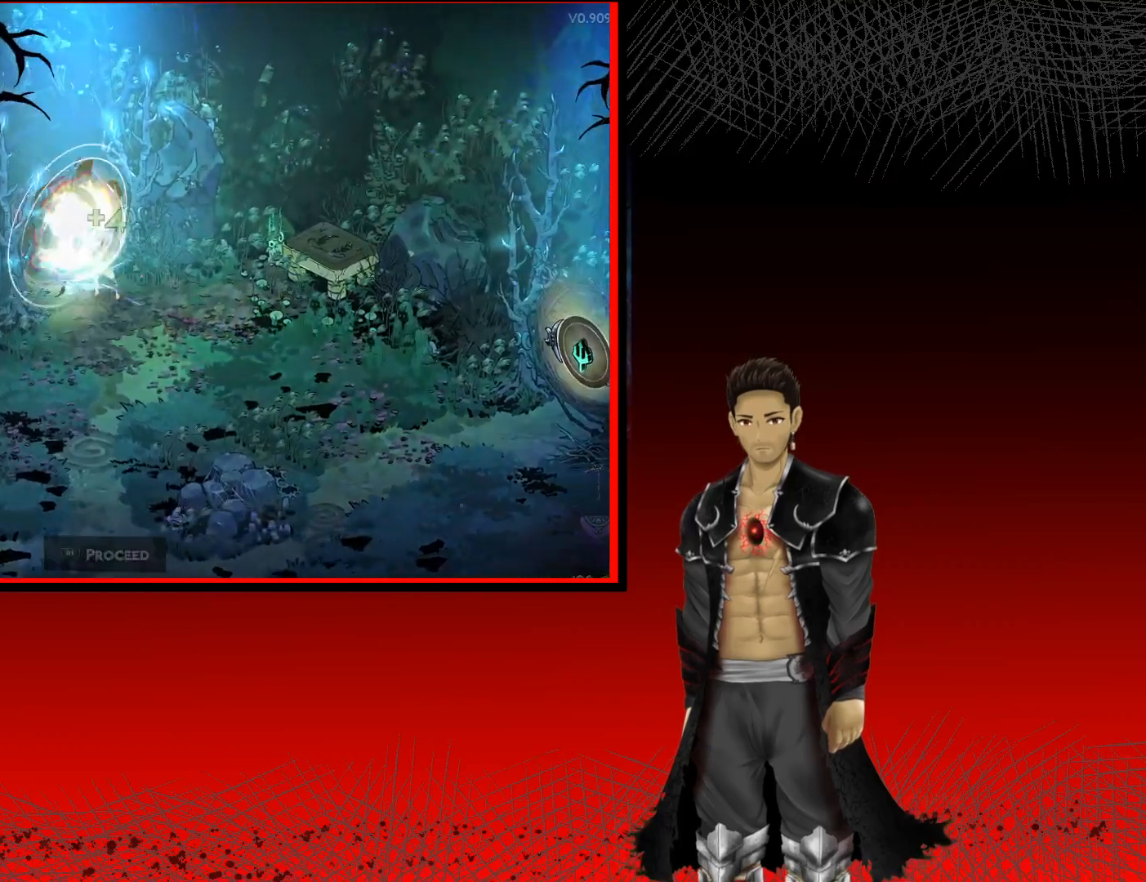
Gameplay with a controller (Xbox layout); each line is a JSON object with the inputs held at the frame after it. "events" lists button and stick changes between this image and that frame as [ms after this image, input, new state], when the widget could be followed in between. Not read: R3.
{"buttons": [], "left_stick": "up-left", "right_stick": "center", "events": [[17, "R1", "up"], [17, "left_stick", "up-left"]]}
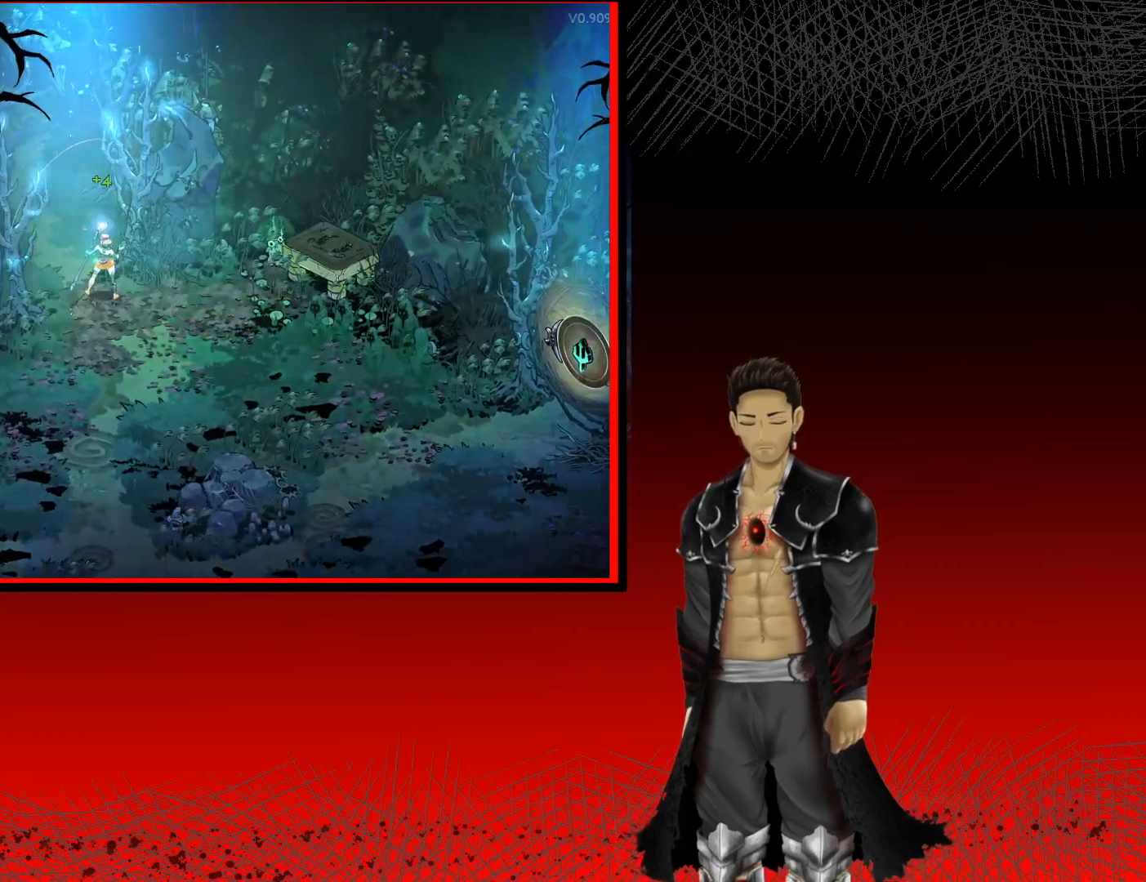
{"buttons": [], "left_stick": "up-left", "right_stick": "center", "events": []}
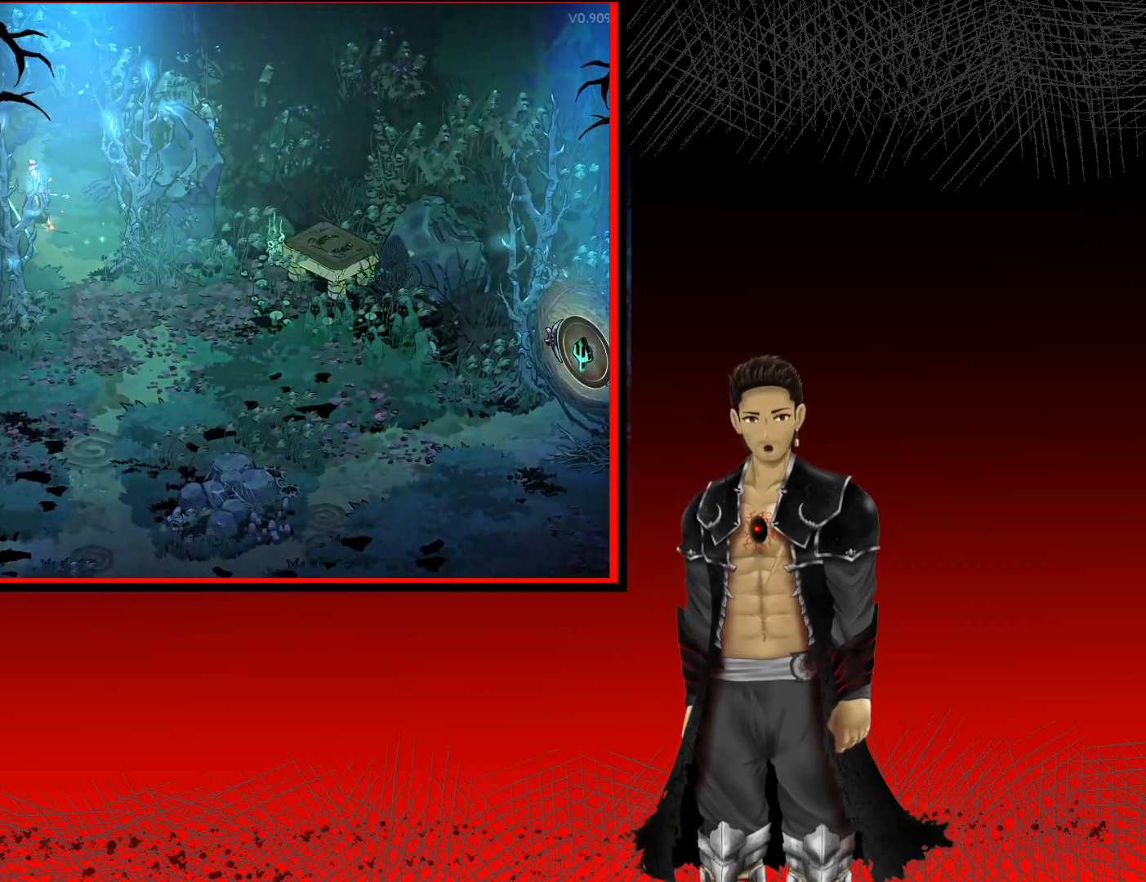
{"buttons": [], "left_stick": "up-left", "right_stick": "center", "events": []}
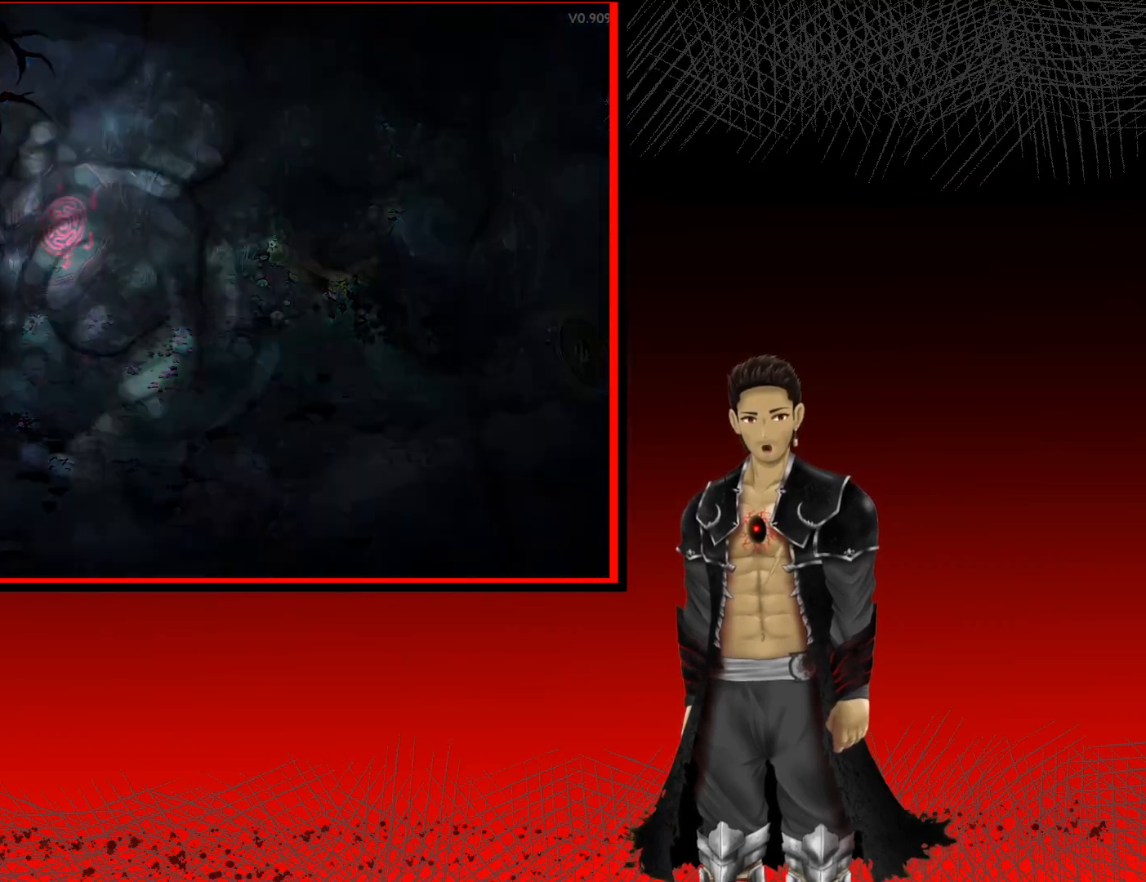
{"buttons": [], "left_stick": "up-left", "right_stick": "center", "events": []}
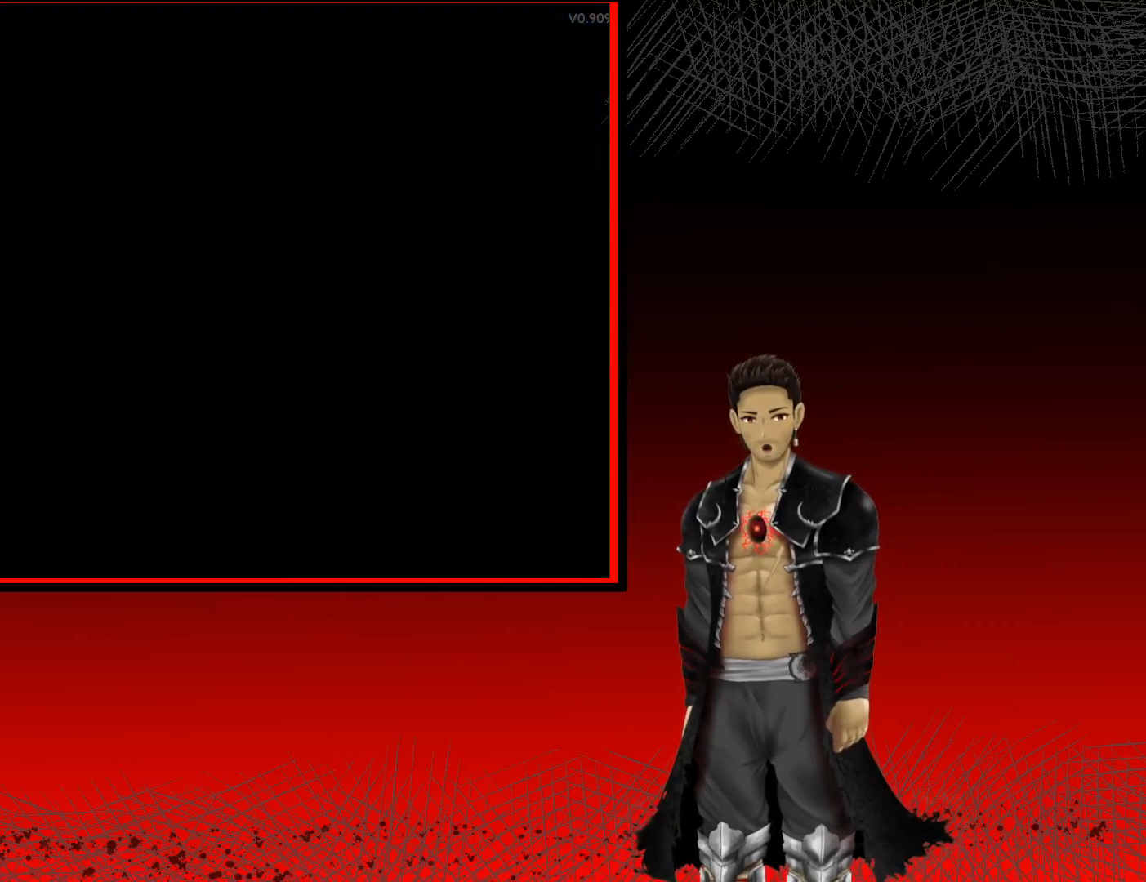
{"buttons": [], "left_stick": "up-left", "right_stick": "center", "events": []}
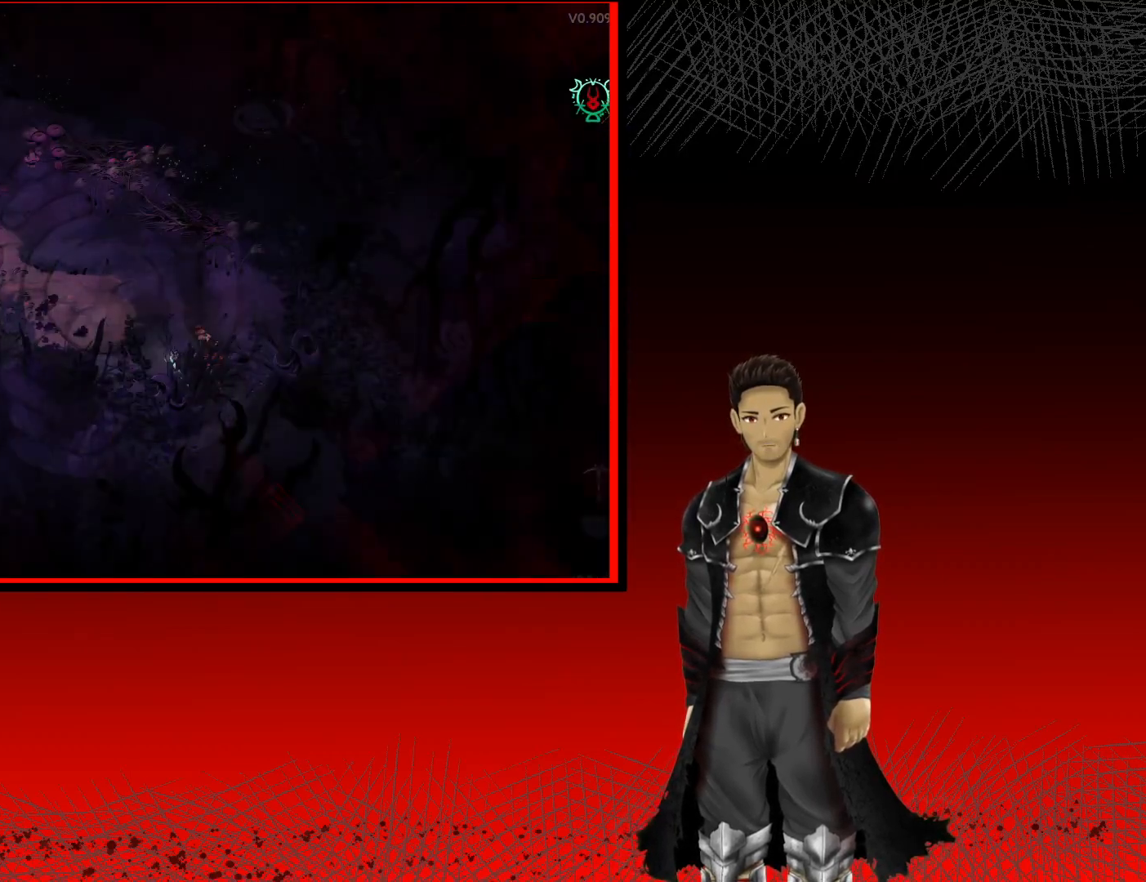
{"buttons": [], "left_stick": "up-left", "right_stick": "center", "events": []}
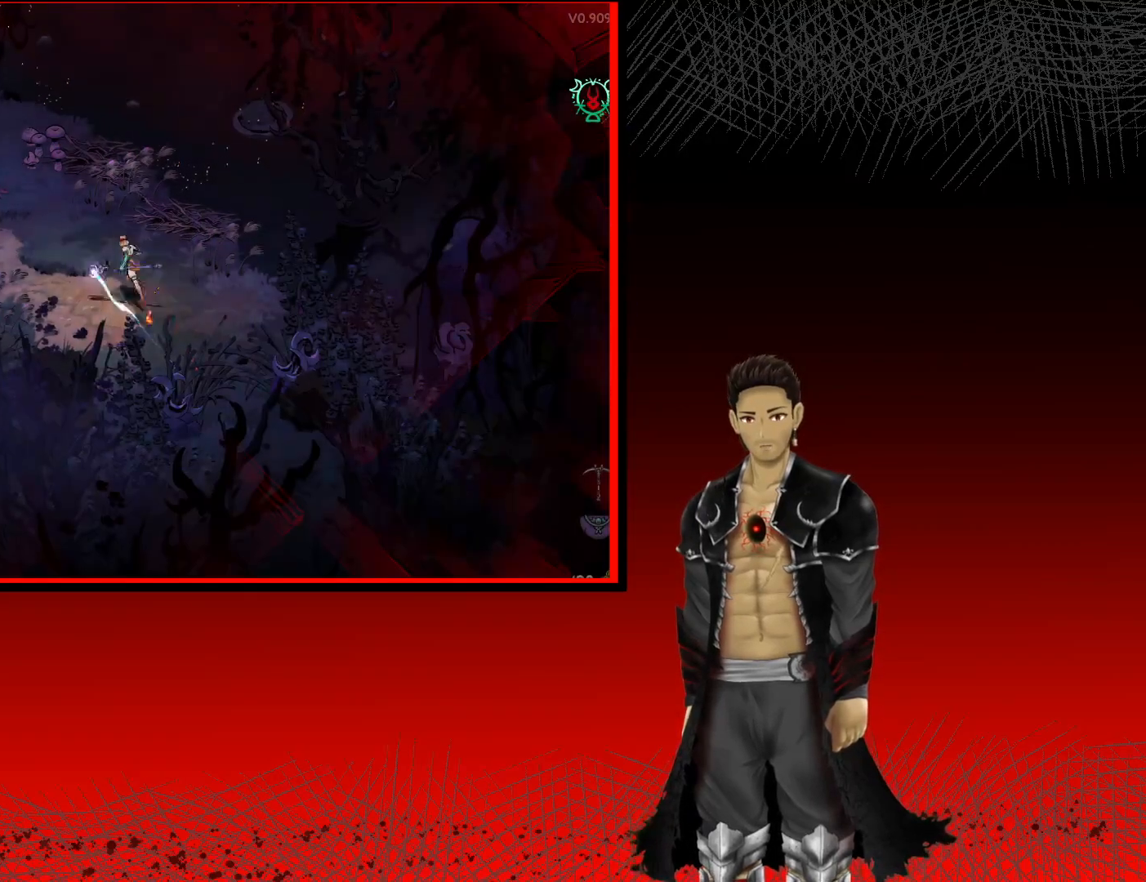
{"buttons": [], "left_stick": "up-left", "right_stick": "center", "events": []}
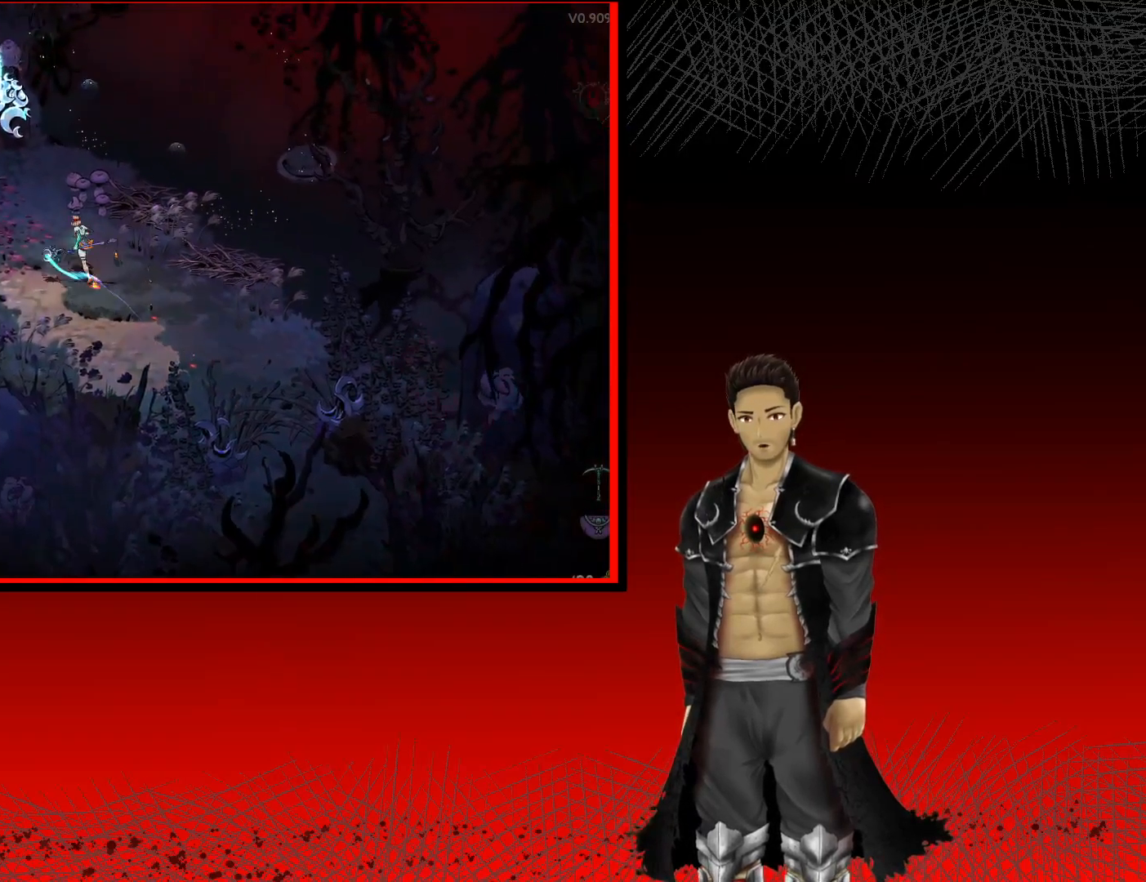
{"buttons": ["R1"], "left_stick": "up", "right_stick": "center", "events": [[433, "left_stick", "up"], [467, "R1", "down"]]}
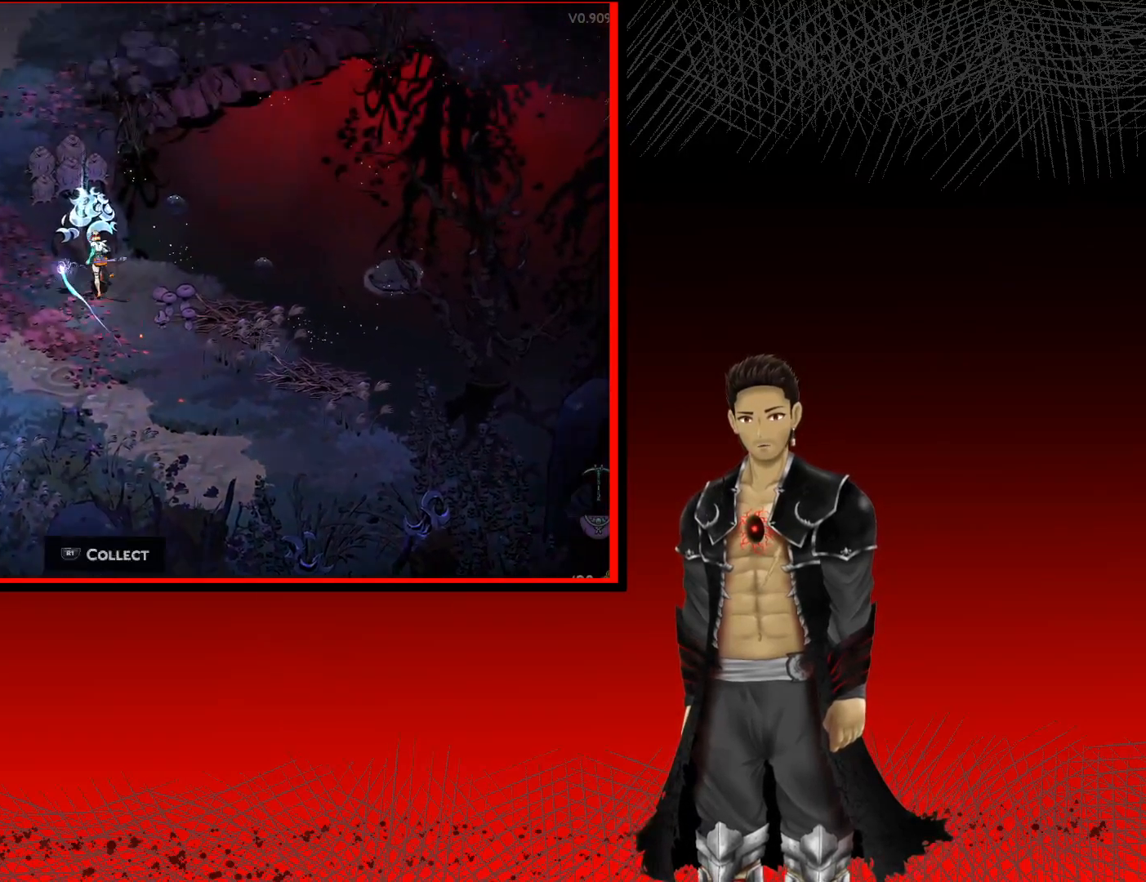
{"buttons": [], "left_stick": "up", "right_stick": "center", "events": [[100, "R1", "up"], [200, "R1", "down"], [283, "R1", "up"], [417, "R1", "down"], [483, "R1", "up"]]}
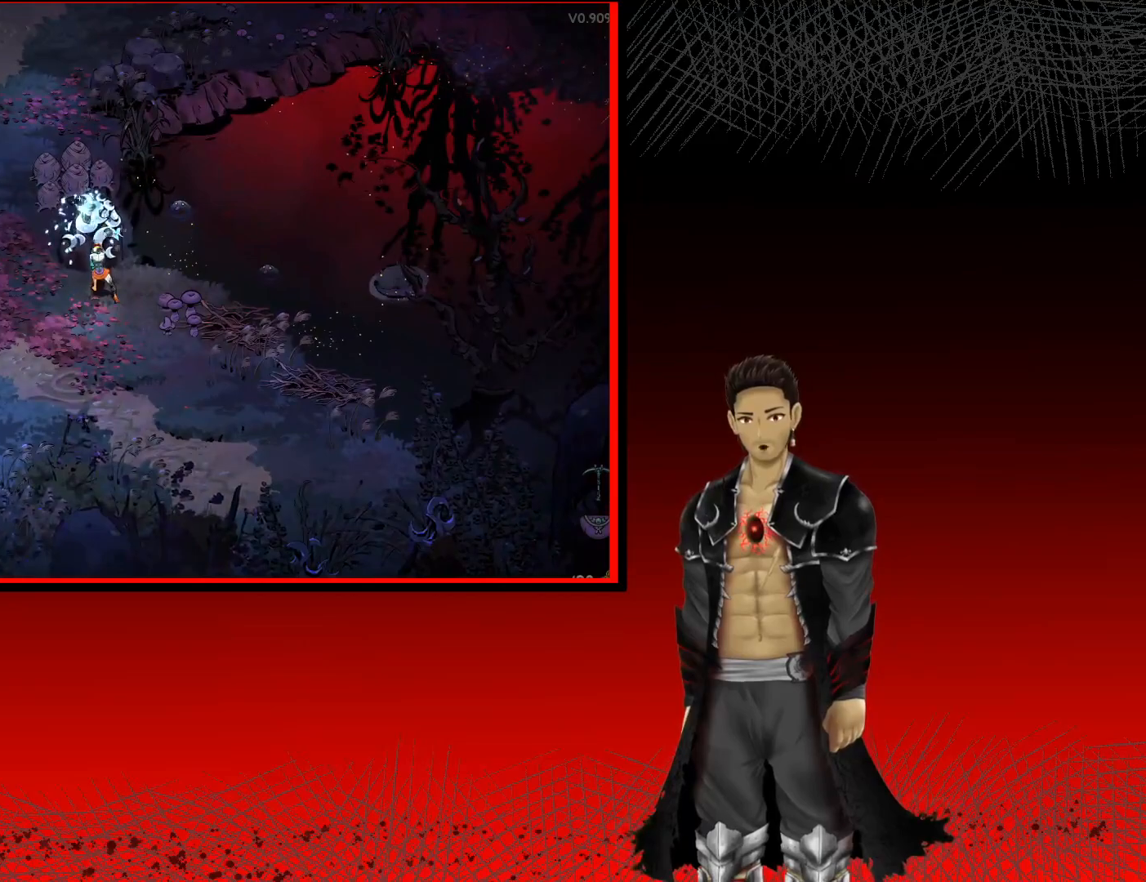
{"buttons": ["R1"], "left_stick": "center", "right_stick": "center", "events": [[100, "R1", "down"], [100, "left_stick", "center"], [200, "R1", "up"], [300, "R1", "down"], [400, "R1", "up"], [500, "R1", "down"]]}
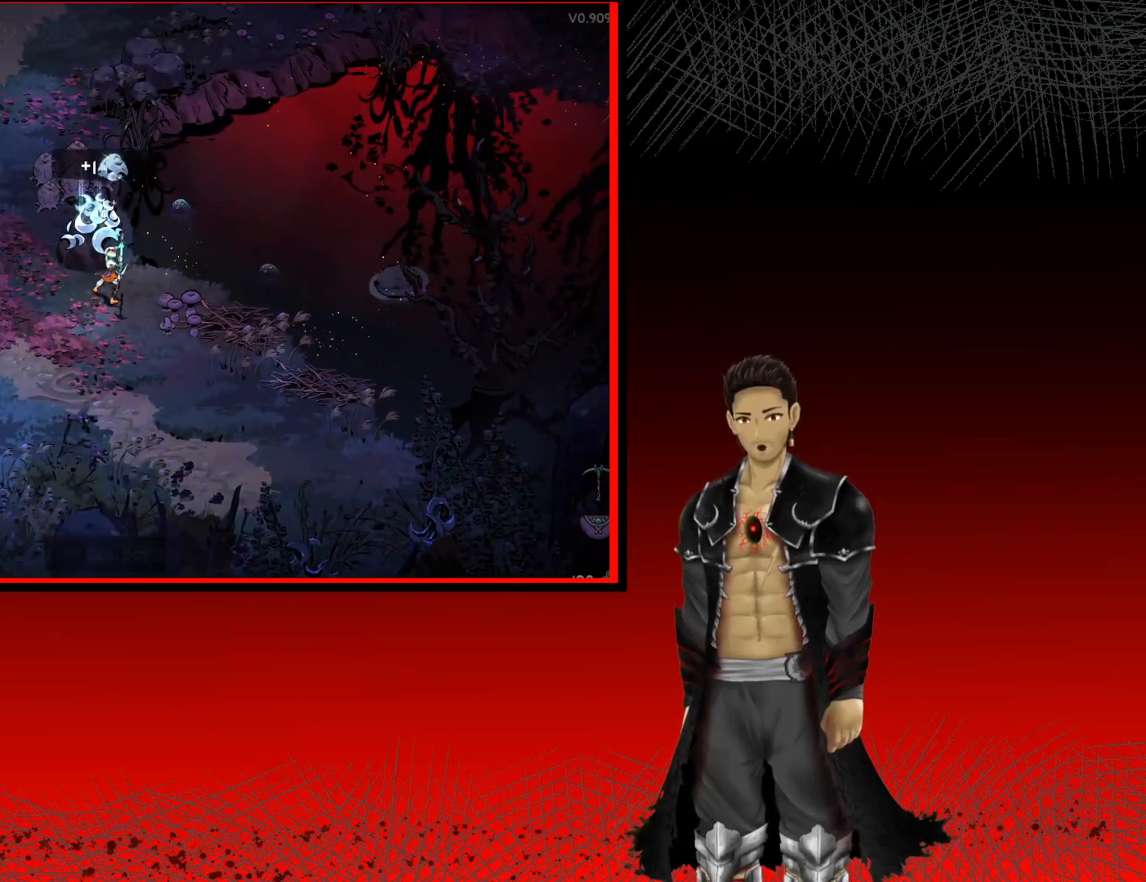
{"buttons": ["R1"], "left_stick": "center", "right_stick": "center", "events": [[100, "R1", "up"], [200, "R1", "down"], [333, "R1", "up"], [417, "R1", "down"]]}
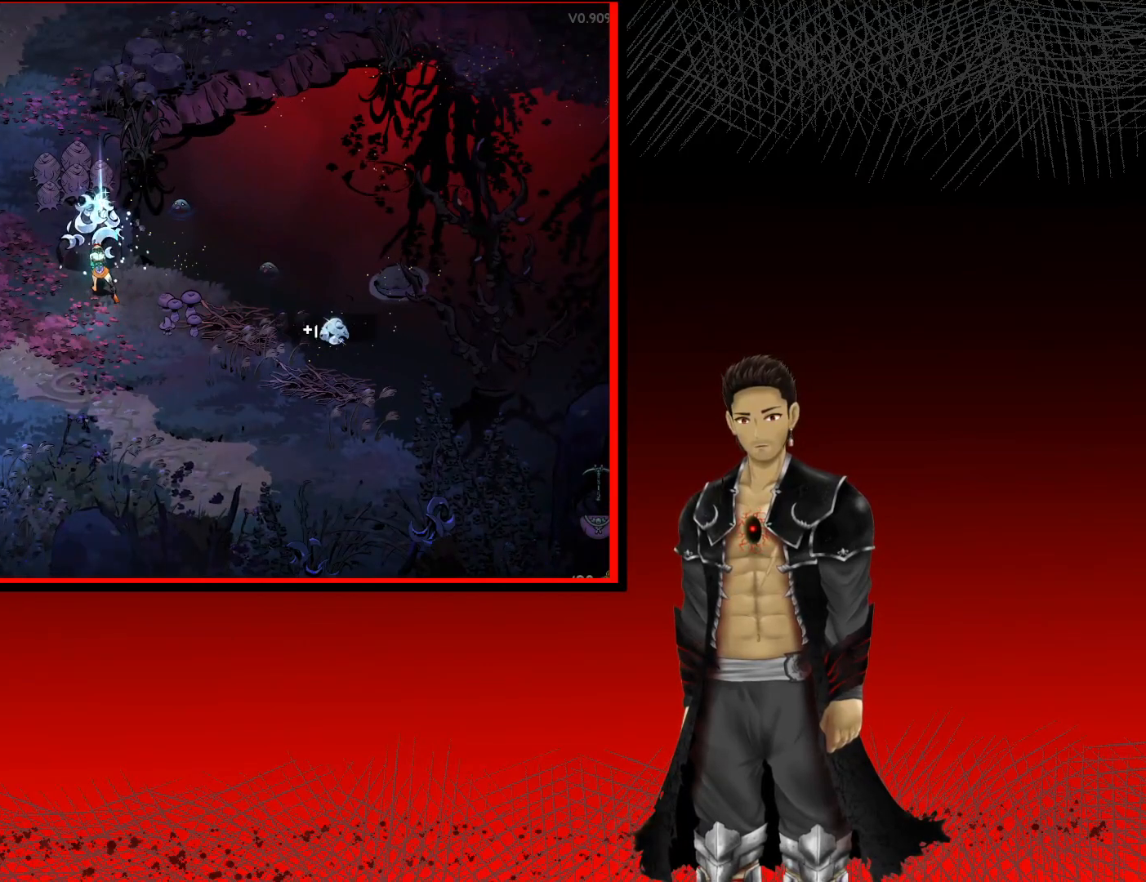
{"buttons": [], "left_stick": "center", "right_stick": "center", "events": [[17, "R1", "up"], [117, "R1", "down"], [217, "R1", "up"], [317, "R1", "down"], [450, "R1", "up"]]}
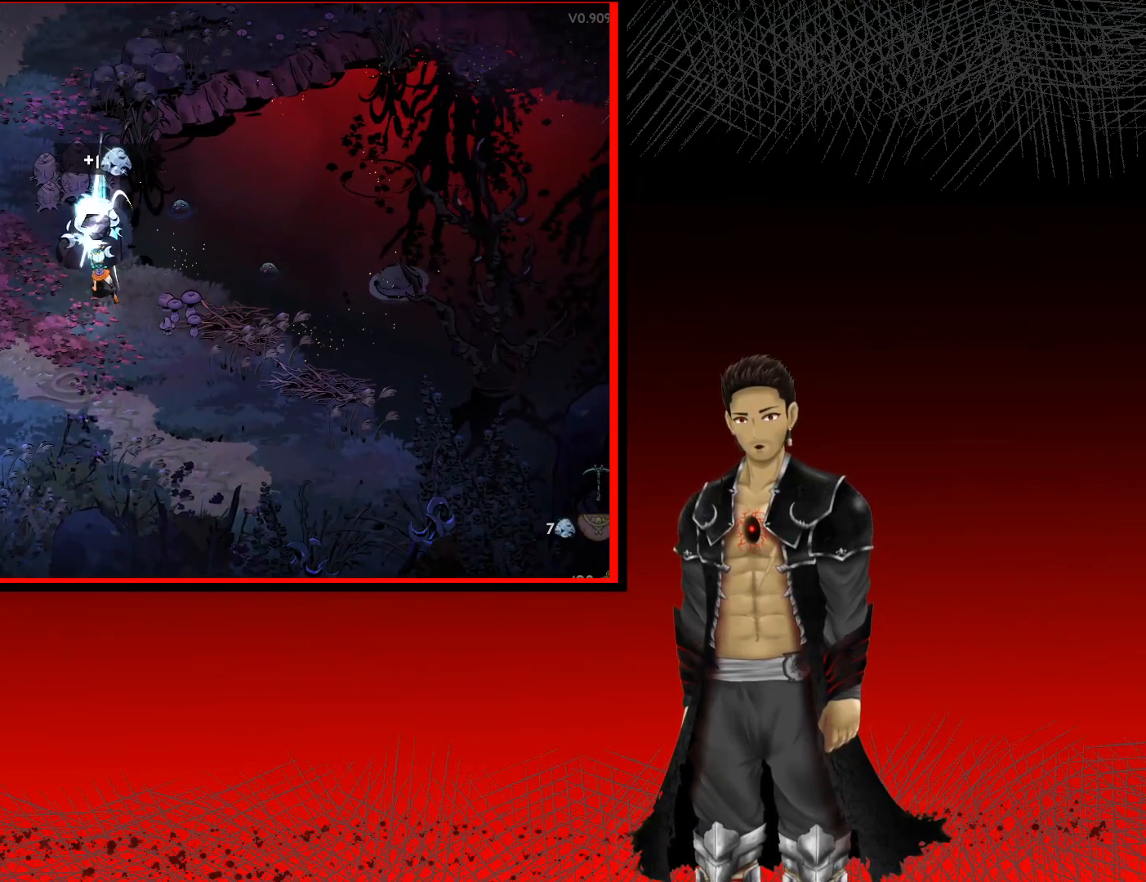
{"buttons": [], "left_stick": "center", "right_stick": "center", "events": [[50, "R1", "down"], [183, "R1", "up"], [283, "R1", "down"], [417, "R1", "up"]]}
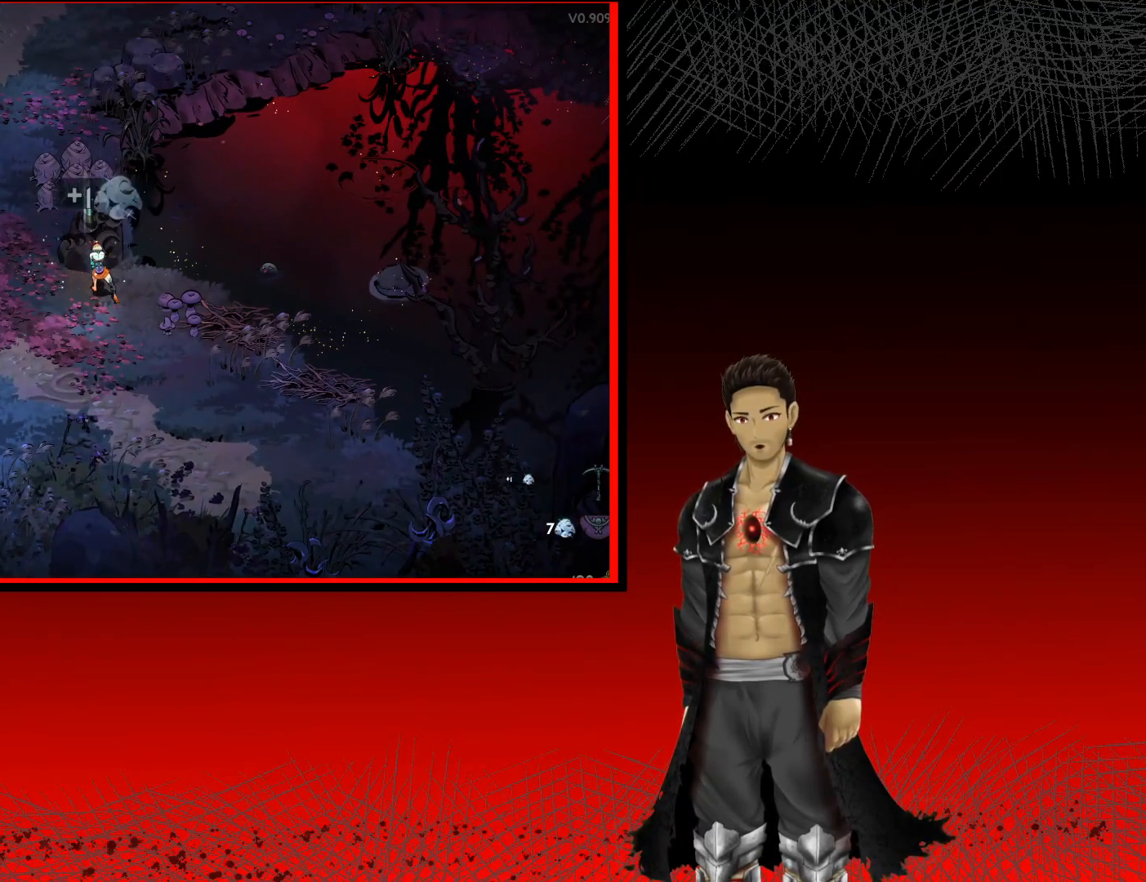
{"buttons": [], "left_stick": "left", "right_stick": "center", "events": [[67, "left_stick", "left"]]}
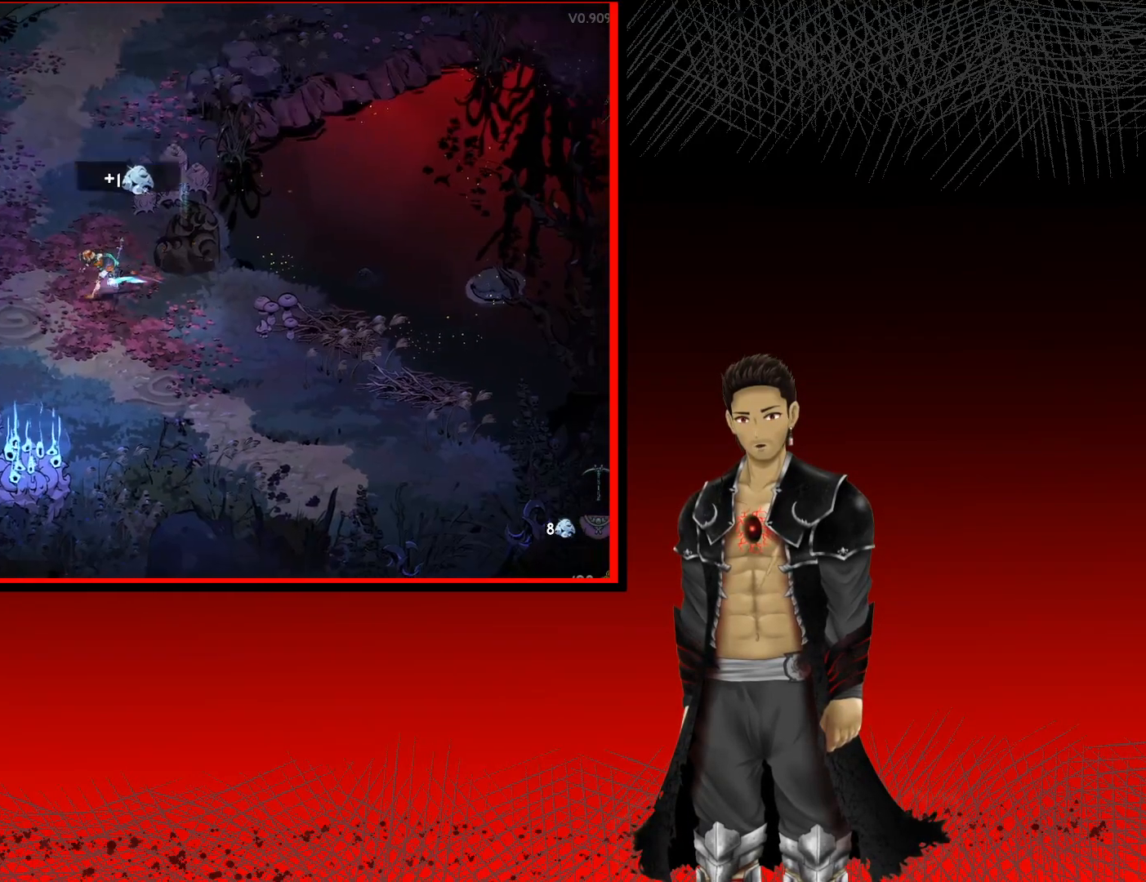
{"buttons": [], "left_stick": "left", "right_stick": "center", "events": []}
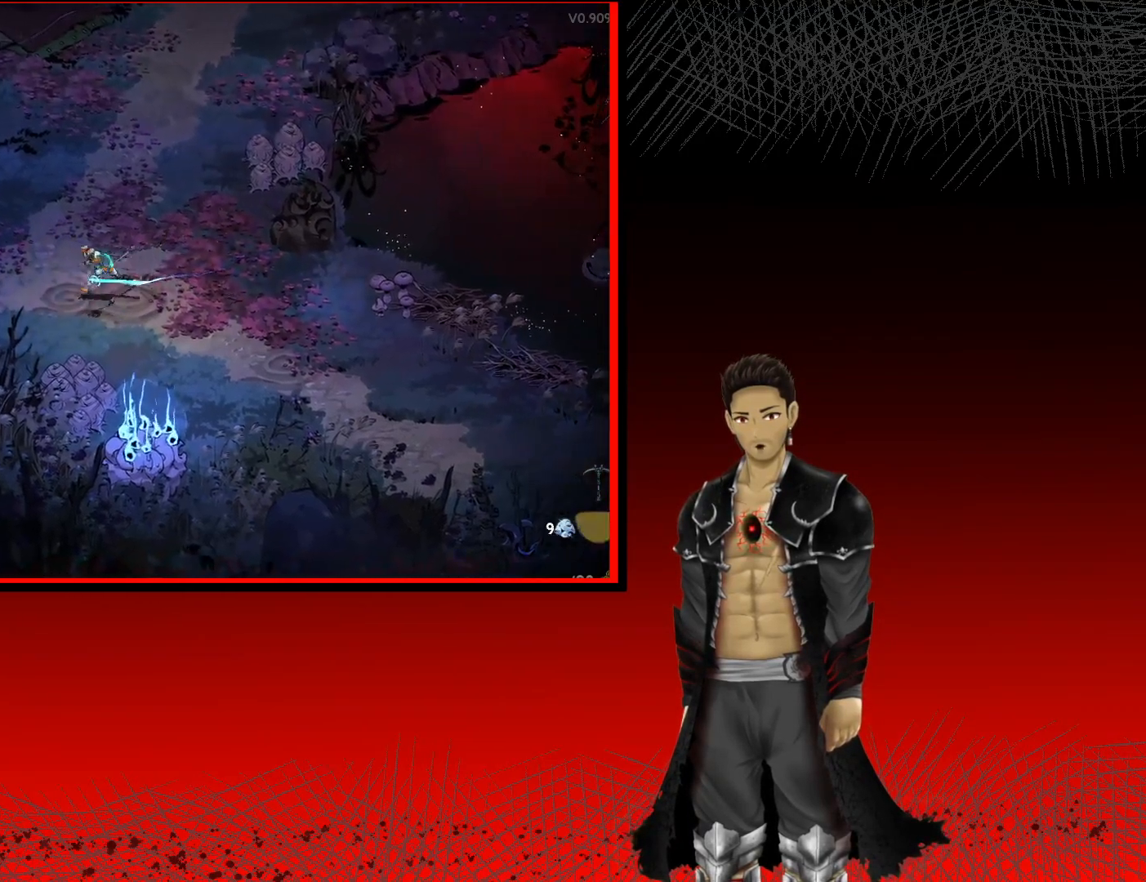
{"buttons": [], "left_stick": "up", "right_stick": "center", "events": [[433, "left_stick", "up"]]}
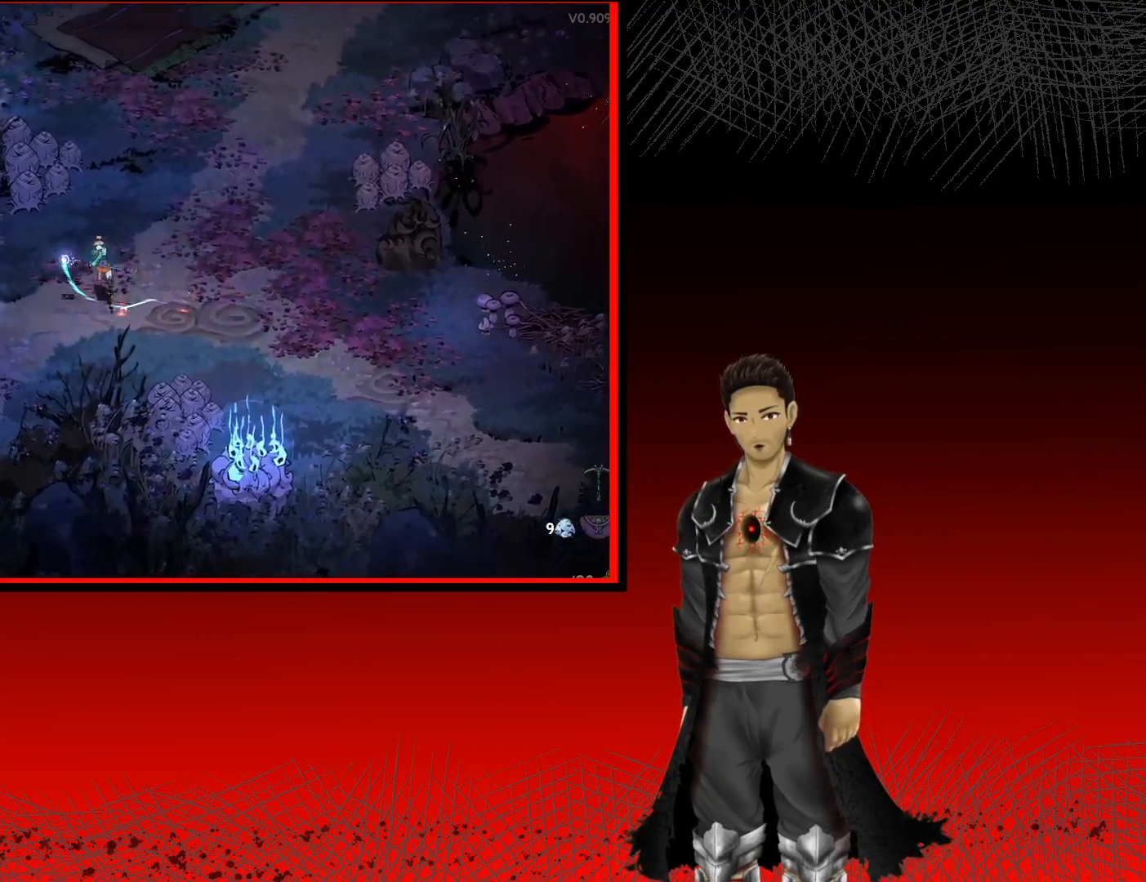
{"buttons": [], "left_stick": "up-right", "right_stick": "center", "events": [[300, "left_stick", "up-right"]]}
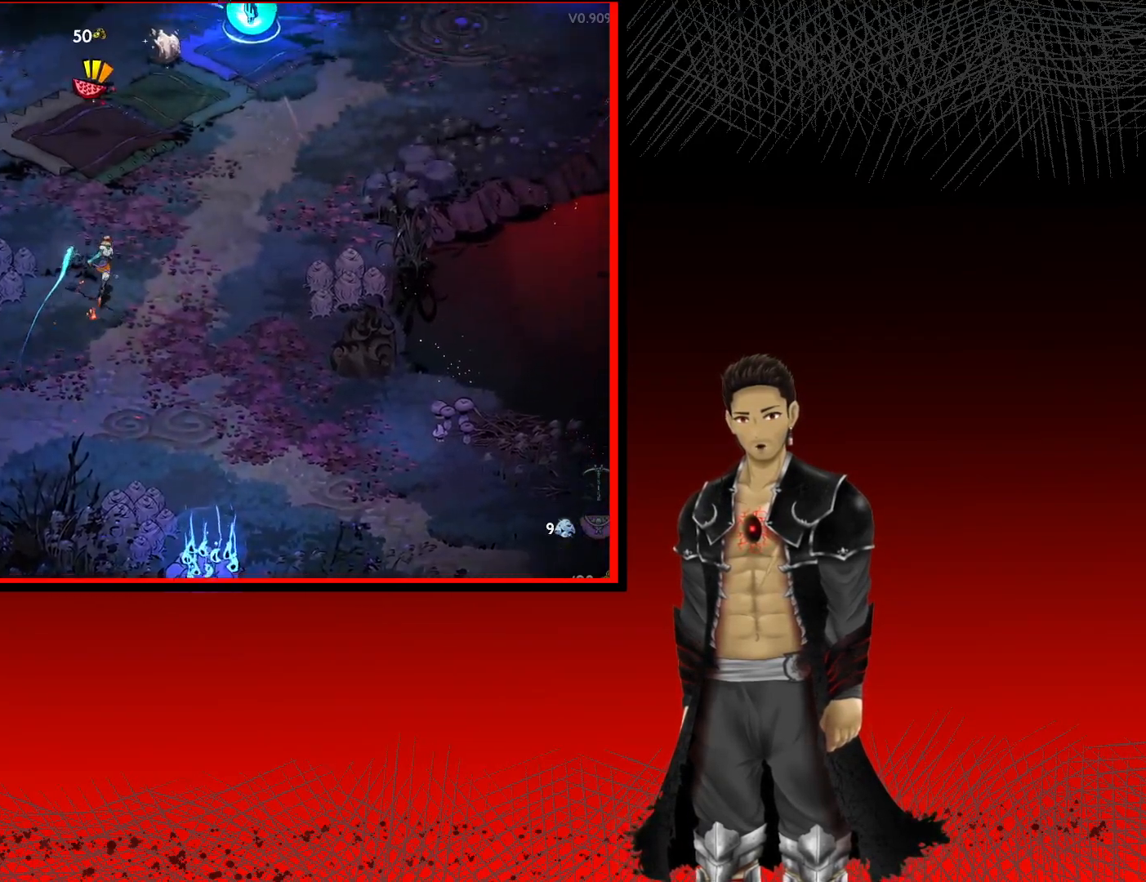
{"buttons": [], "left_stick": "up-right", "right_stick": "center", "events": []}
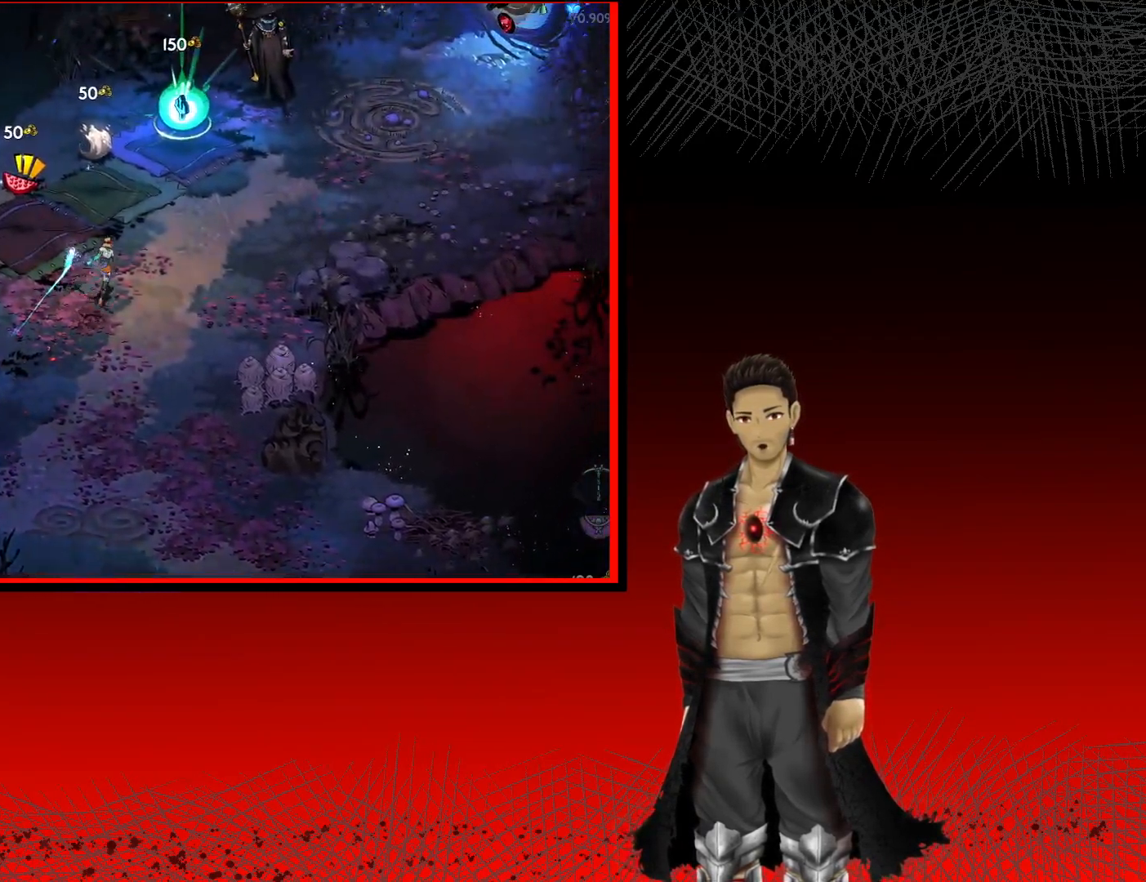
{"buttons": [], "left_stick": "center", "right_stick": "center", "events": [[250, "left_stick", "center"]]}
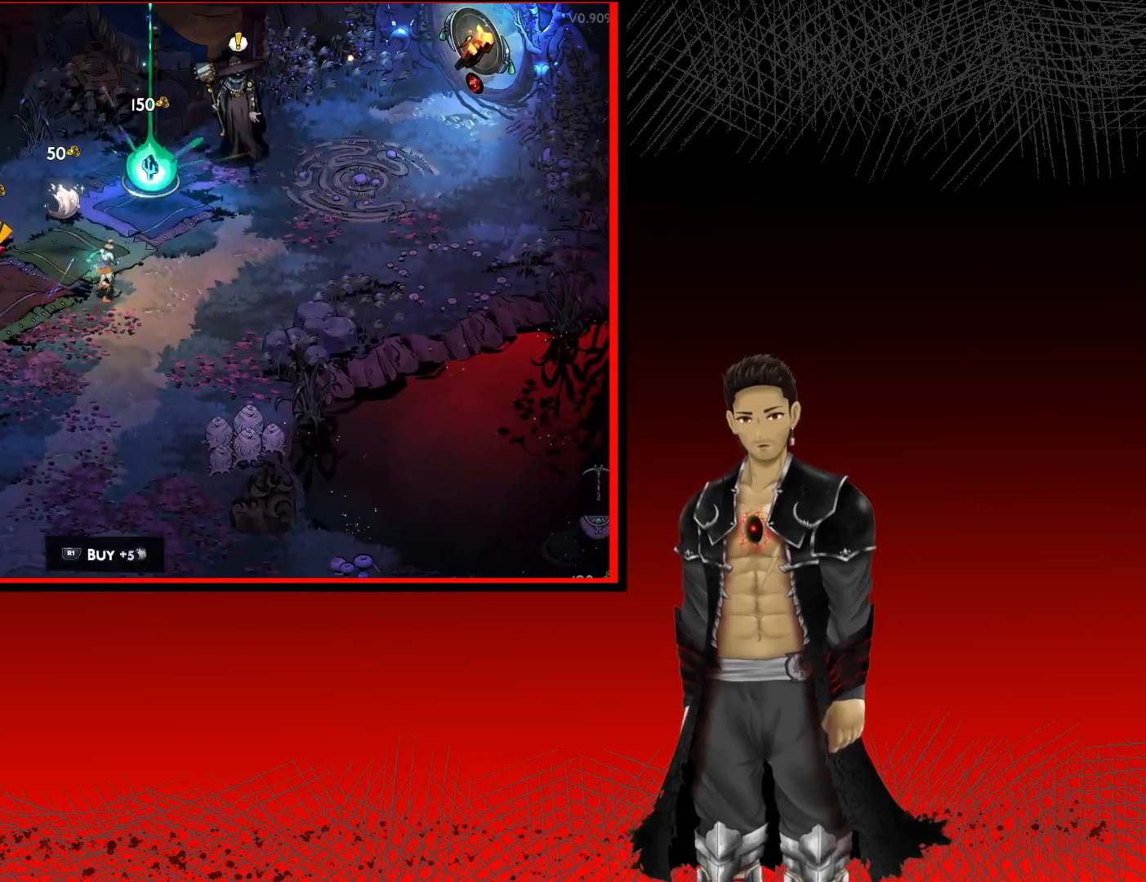
{"buttons": [], "left_stick": "center", "right_stick": "center", "events": []}
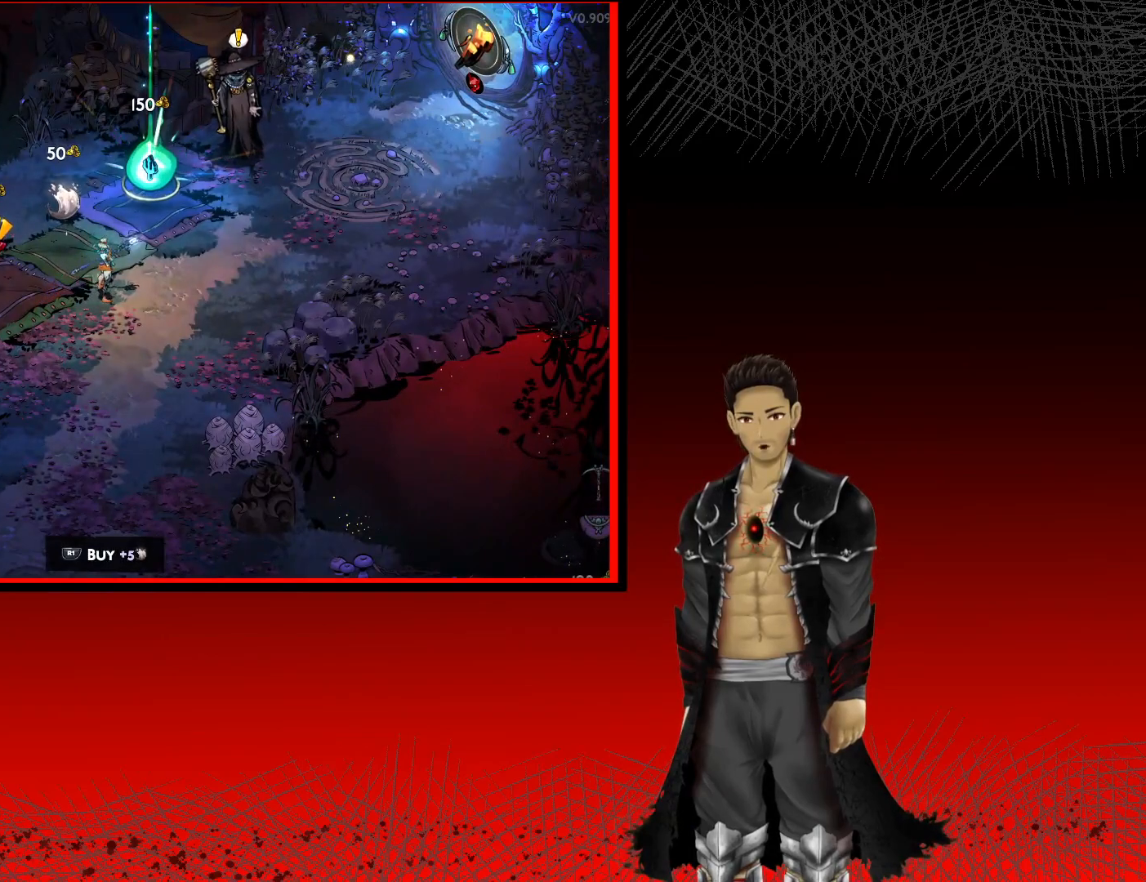
{"buttons": [], "left_stick": "center", "right_stick": "center", "events": []}
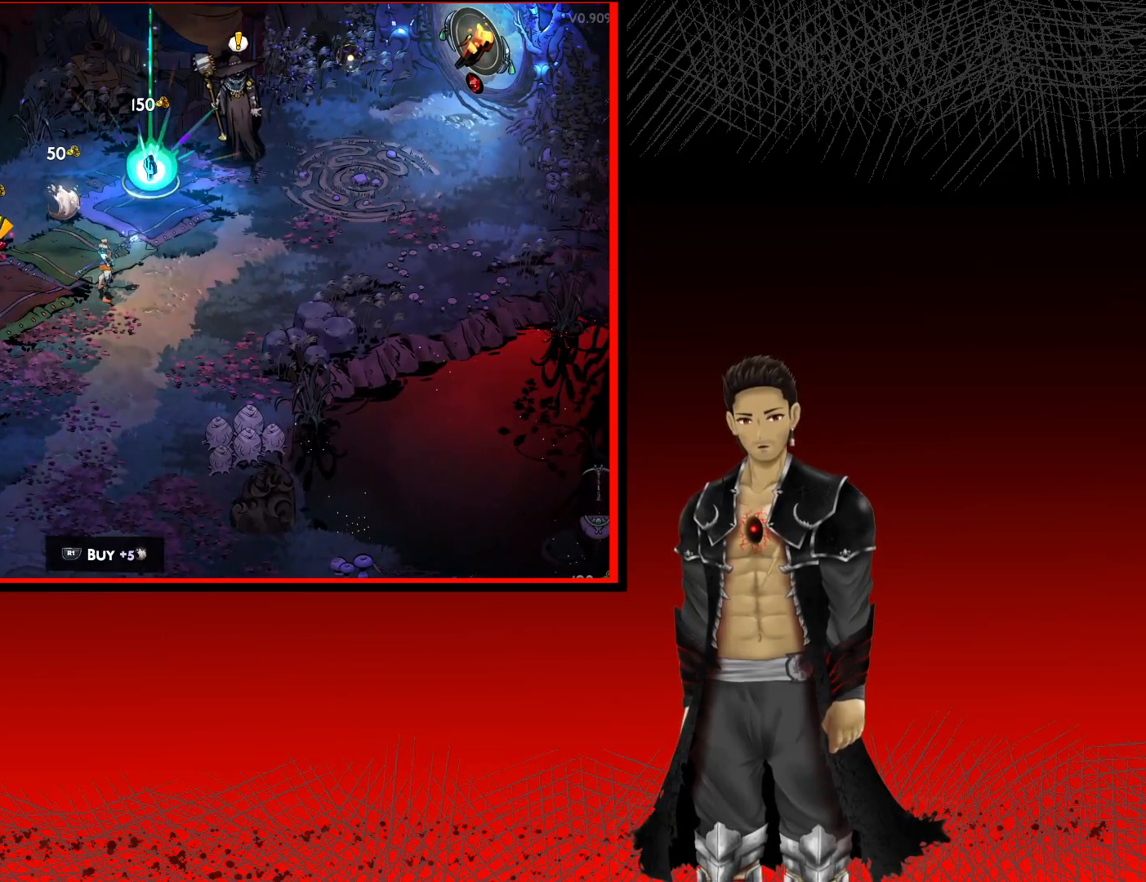
{"buttons": [], "left_stick": "center", "right_stick": "center", "events": []}
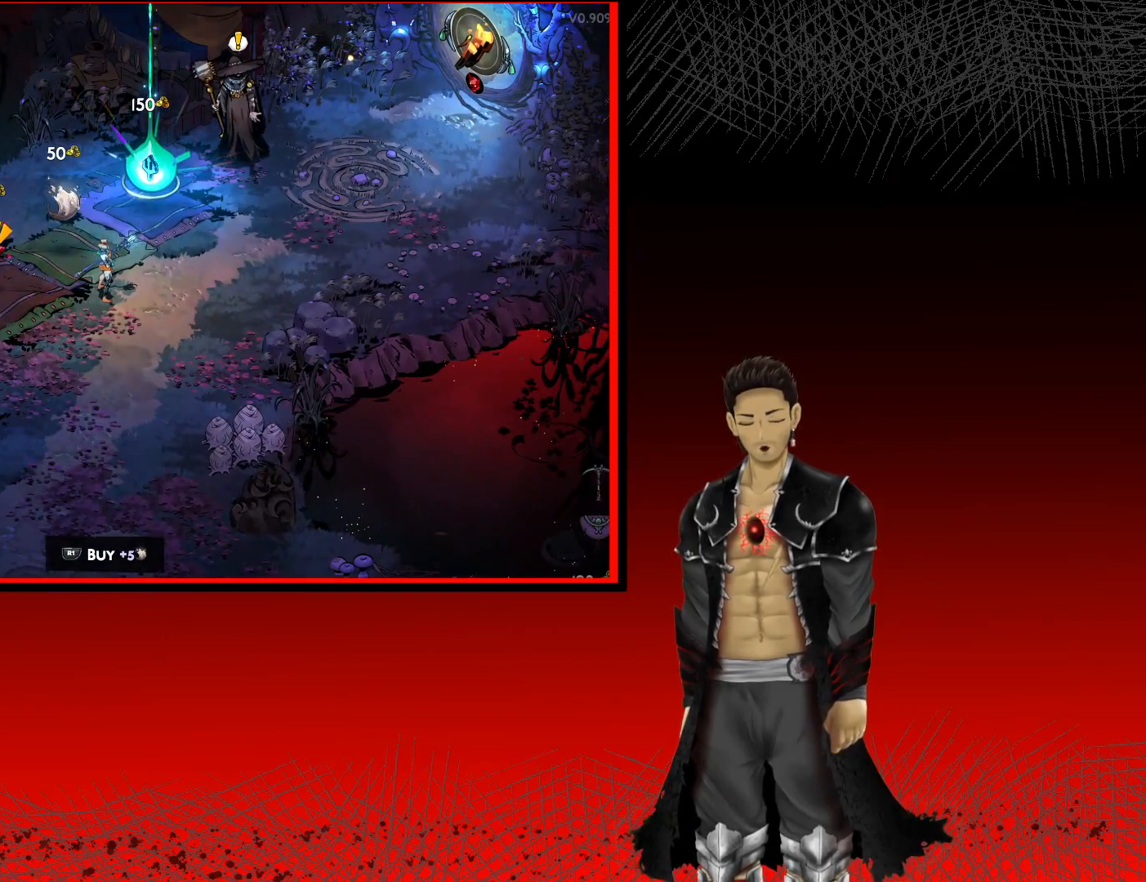
{"buttons": [], "left_stick": "center", "right_stick": "center", "events": []}
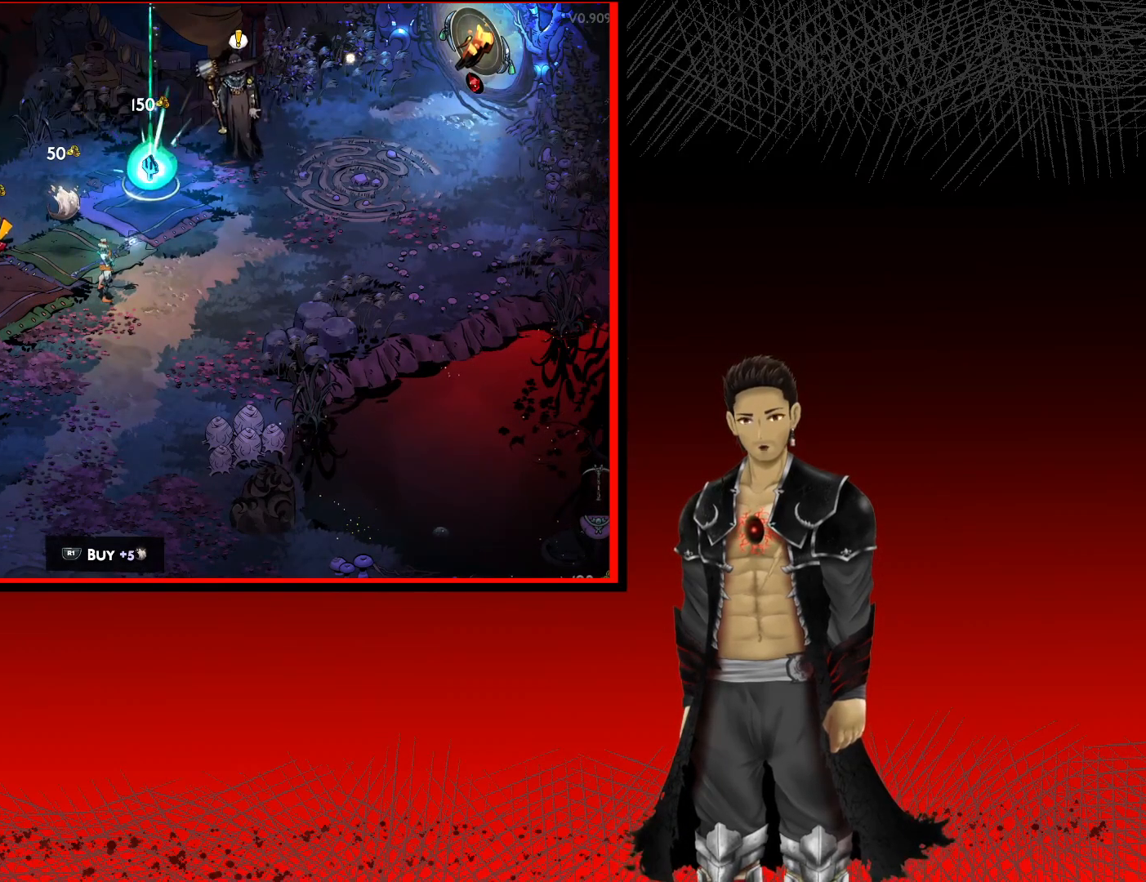
{"buttons": [], "left_stick": "up-left", "right_stick": "center", "events": [[333, "left_stick", "up-left"]]}
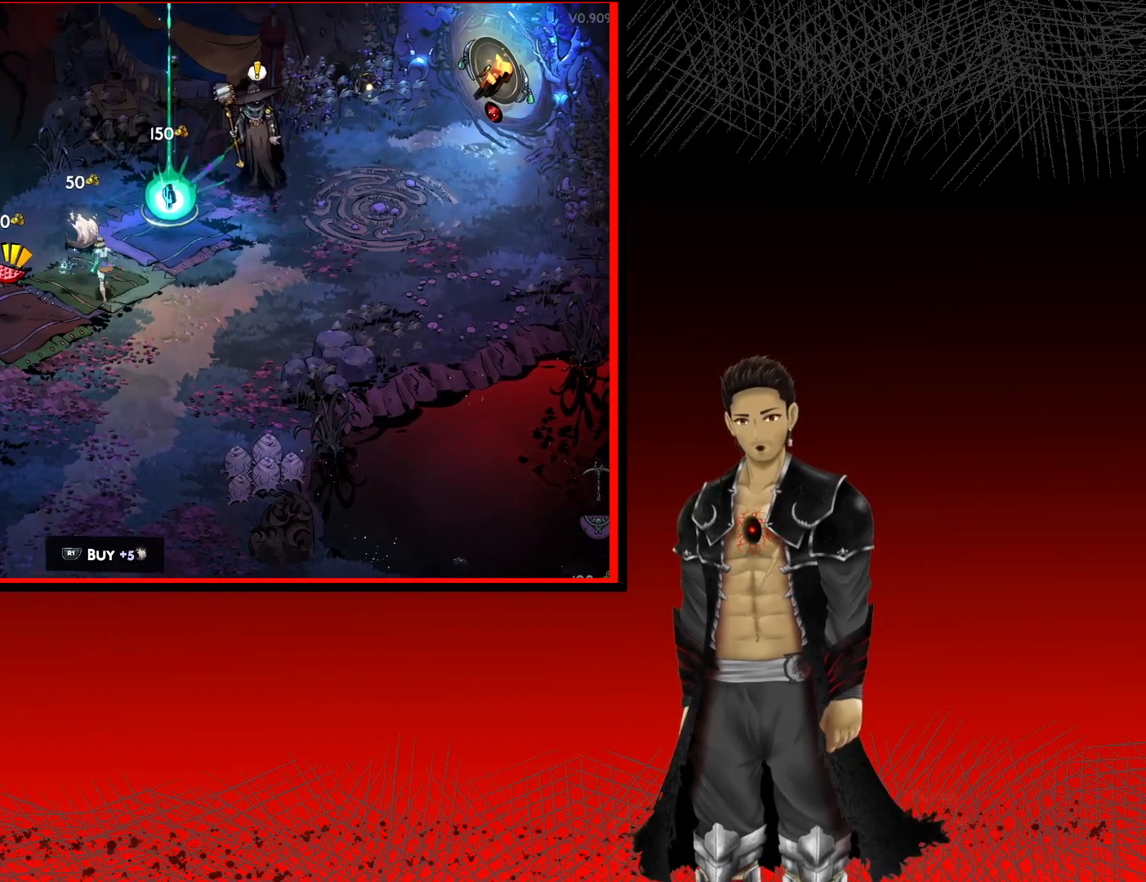
{"buttons": [], "left_stick": "center", "right_stick": "center", "events": [[67, "left_stick", "center"]]}
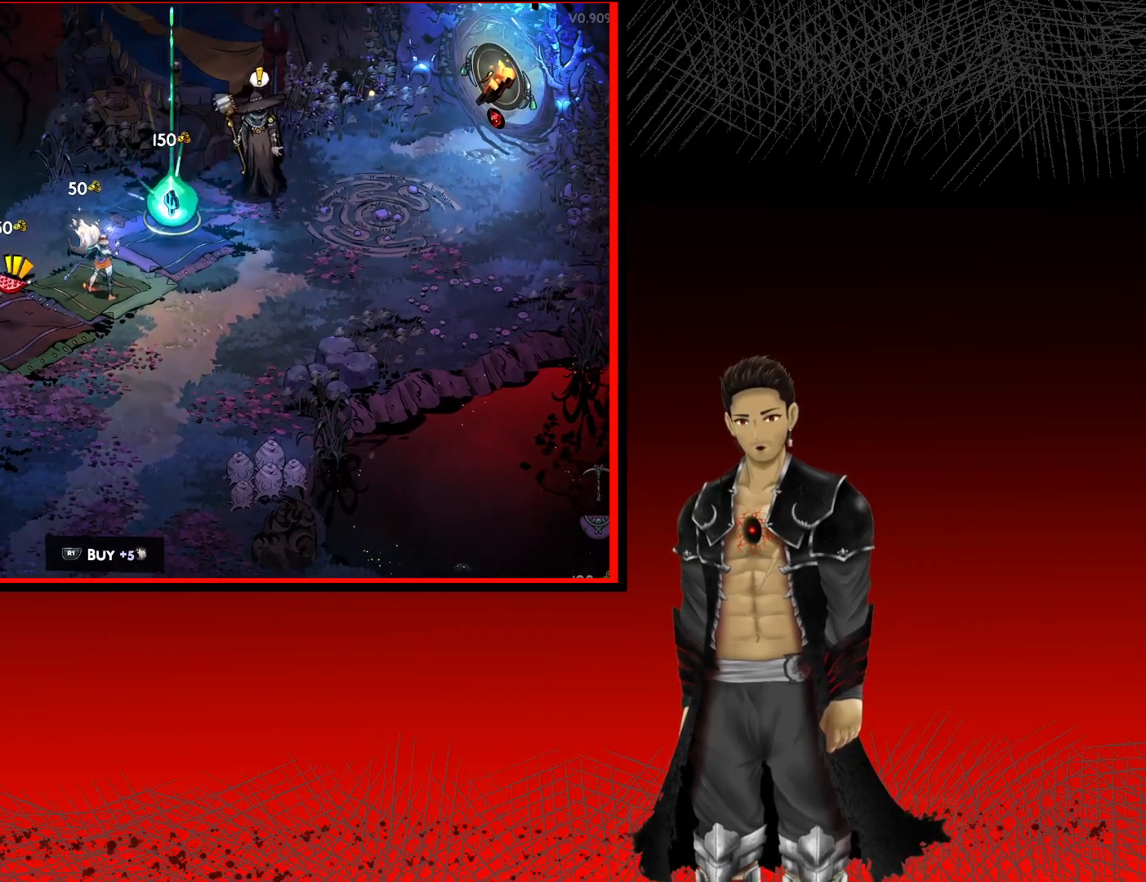
{"buttons": [], "left_stick": "center", "right_stick": "center", "events": []}
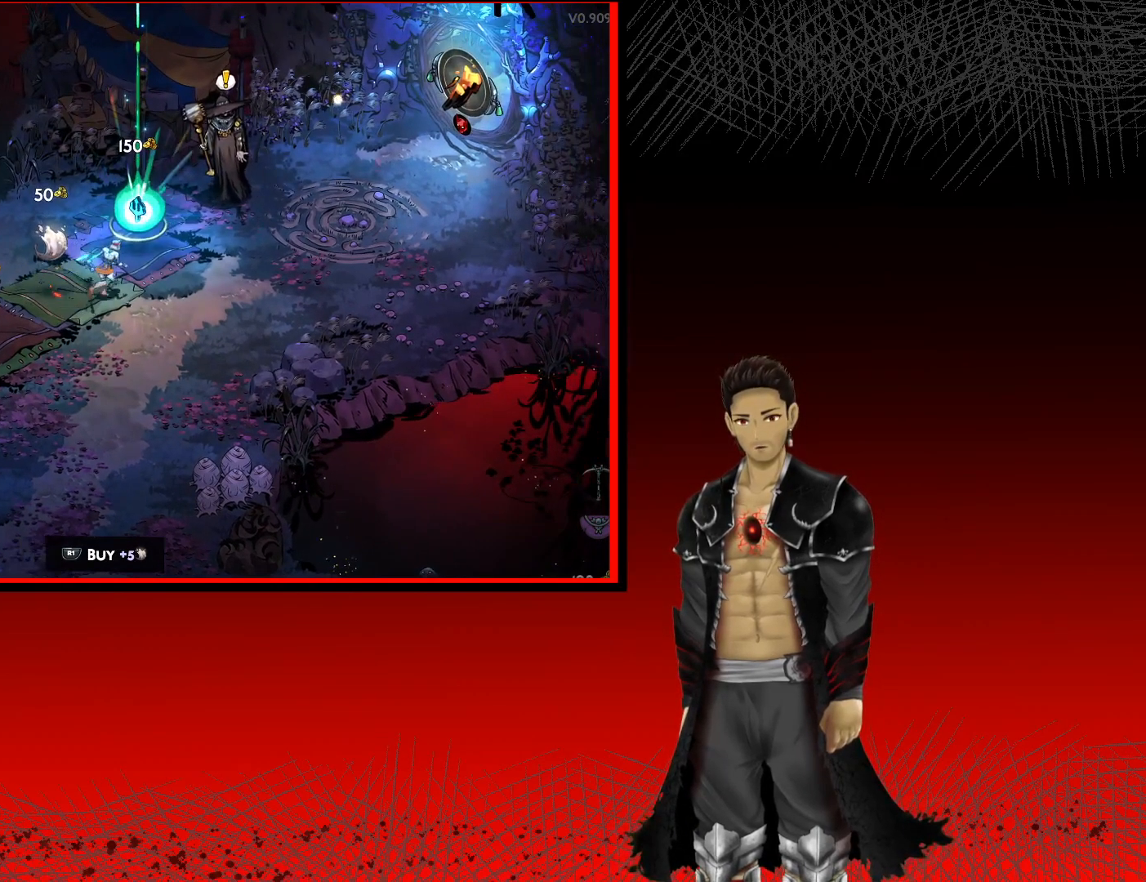
{"buttons": [], "left_stick": "center", "right_stick": "center", "events": []}
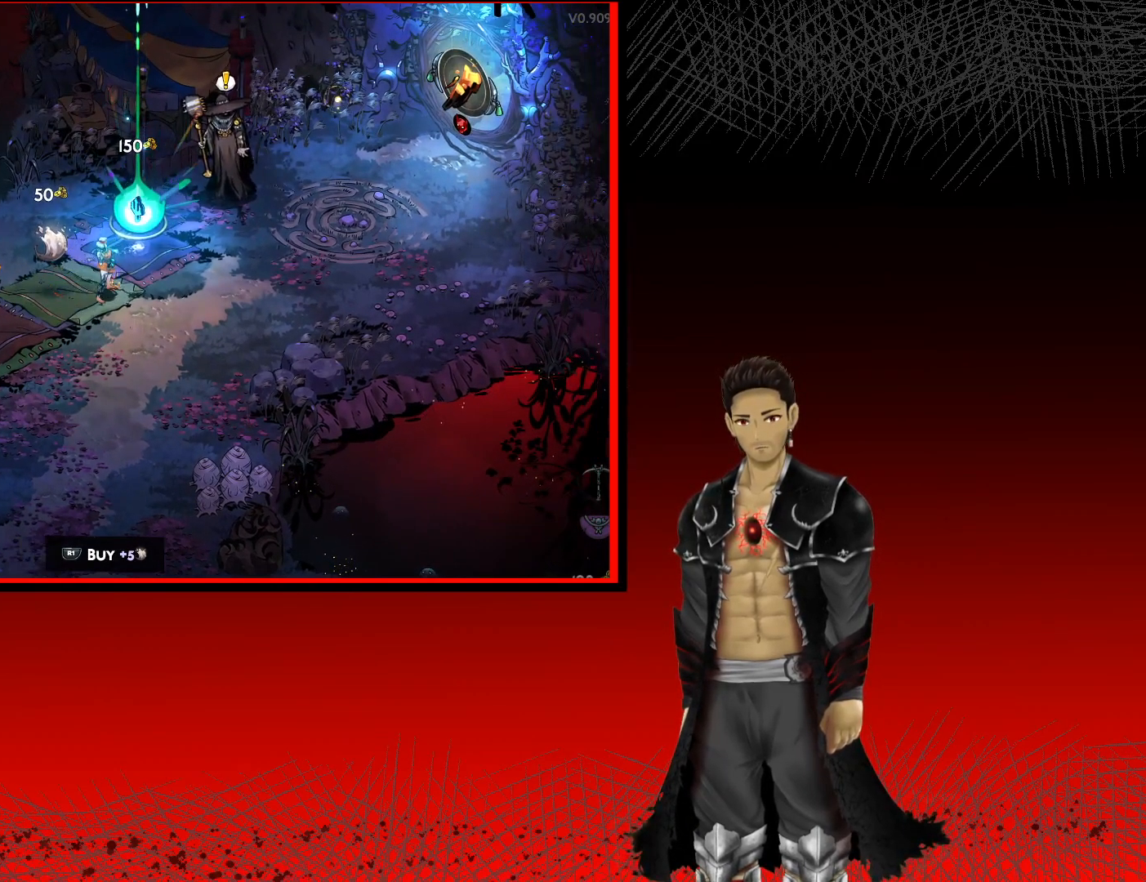
{"buttons": ["R1"], "left_stick": "center", "right_stick": "center", "events": [[50, "left_stick", "right"], [133, "left_stick", "up-right"], [333, "R1", "down"], [350, "left_stick", "center"]]}
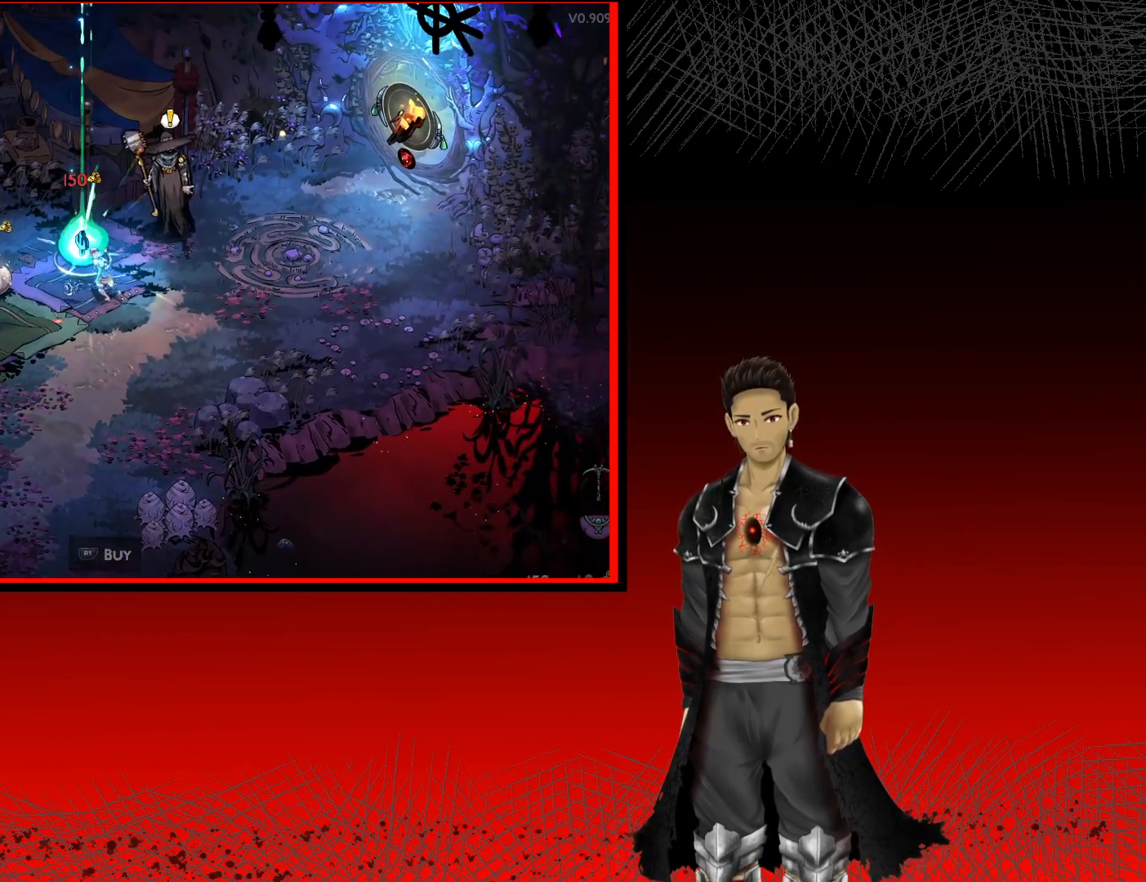
{"buttons": [], "left_stick": "center", "right_stick": "center", "events": [[17, "R1", "up"]]}